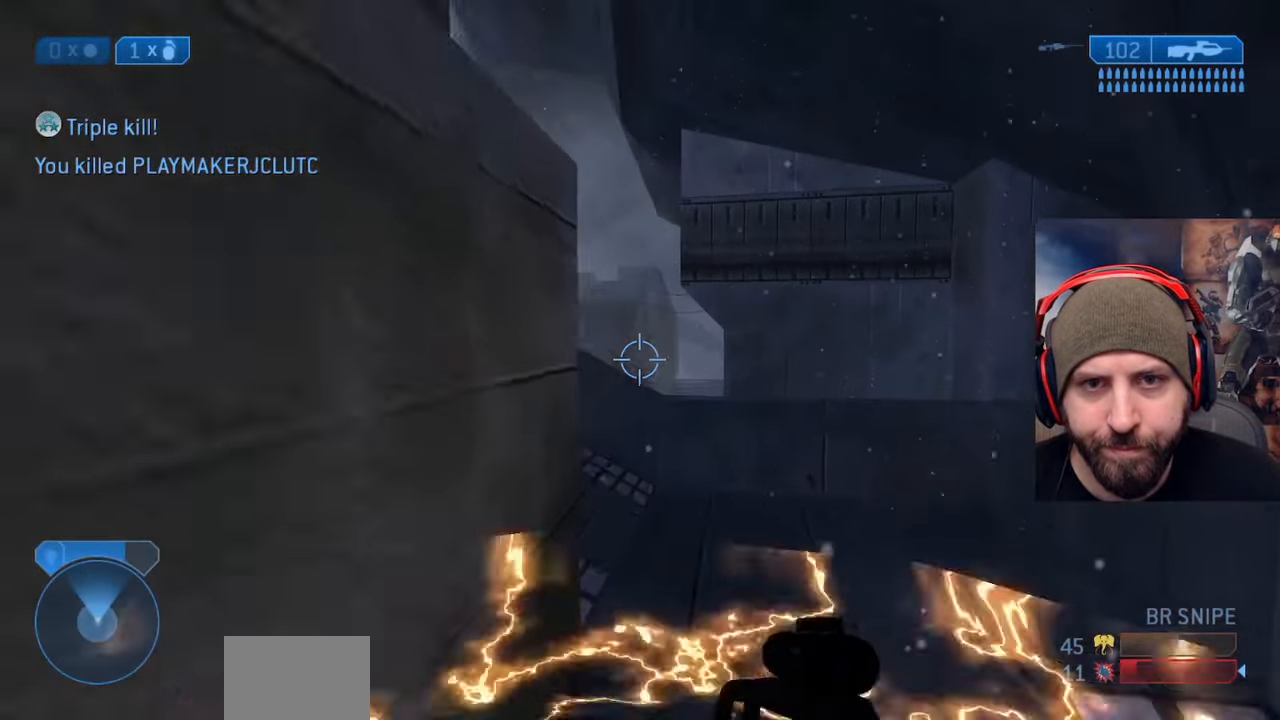
Gameplay with a controller (Xbox layout); each line is a JSON object with the inputs held at the frame after it. "events" lists button and stick changes between this image and that frame as [ms after this image, input, new state], when the widget could be followed in between.
{"buttons": [], "left_stick": "up", "right_stick": "down-left", "events": [[500, "right_stick", "down-left"]]}
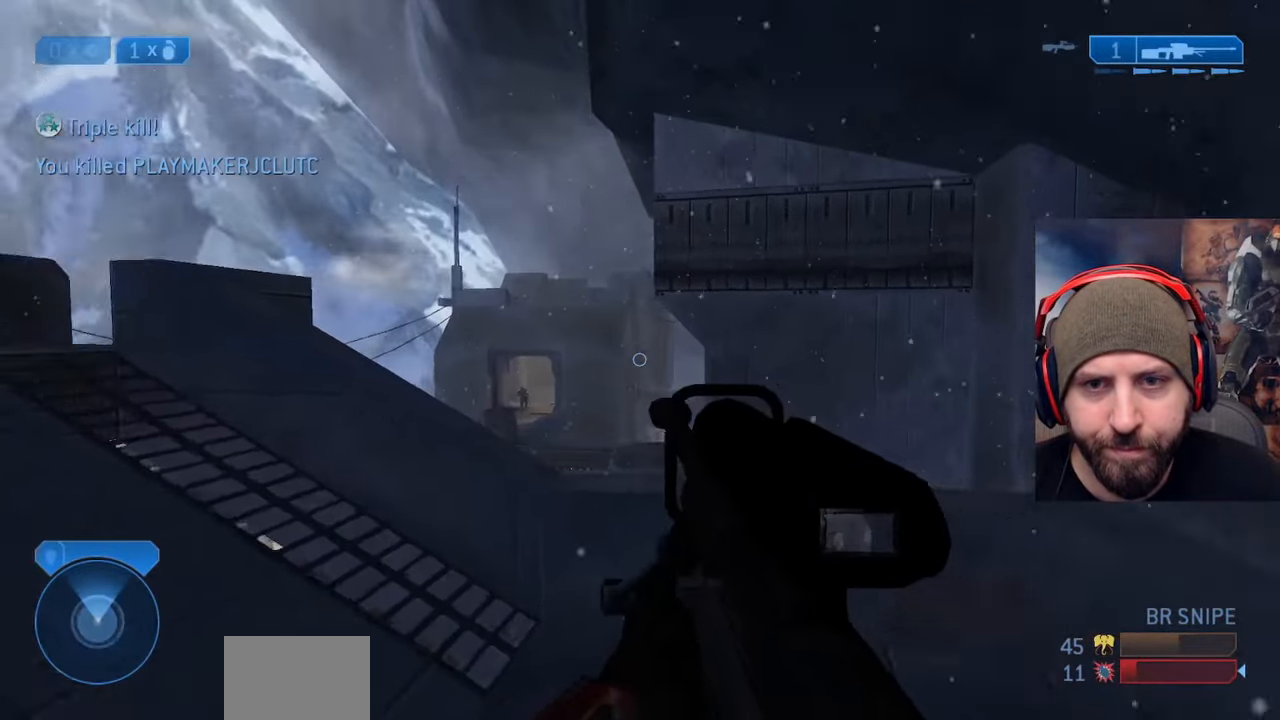
{"buttons": ["R2"], "left_stick": "up-left", "right_stick": "left", "events": [[100, "R3", "down"], [117, "left_stick", "up-right"], [150, "right_stick", "center"], [200, "R3", "up"], [200, "right_stick", "left"], [333, "left_stick", "up-left"], [483, "R2", "down"]]}
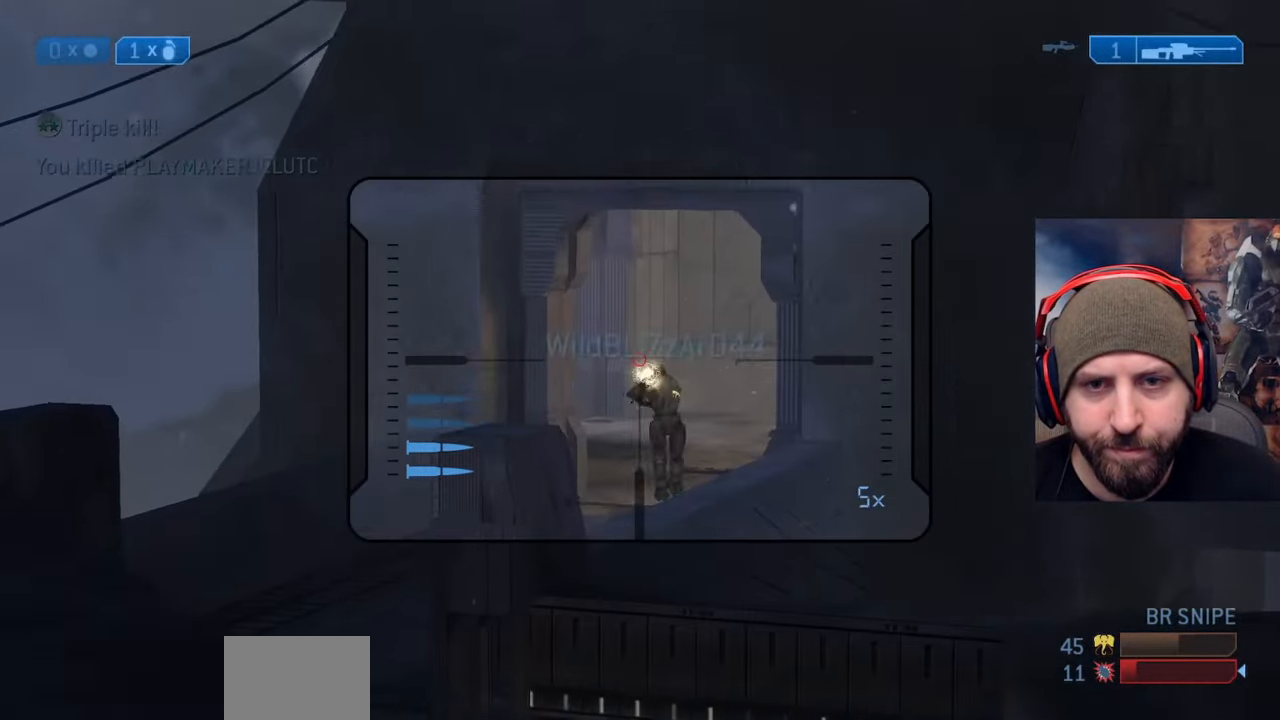
{"buttons": [], "left_stick": "left", "right_stick": "right", "events": [[83, "left_stick", "down-right"], [83, "right_stick", "right"], [183, "right_stick", "center"], [233, "R2", "up"], [333, "left_stick", "up-left"], [417, "Y", "down"], [417, "right_stick", "right"], [483, "left_stick", "left"], [500, "Y", "up"]]}
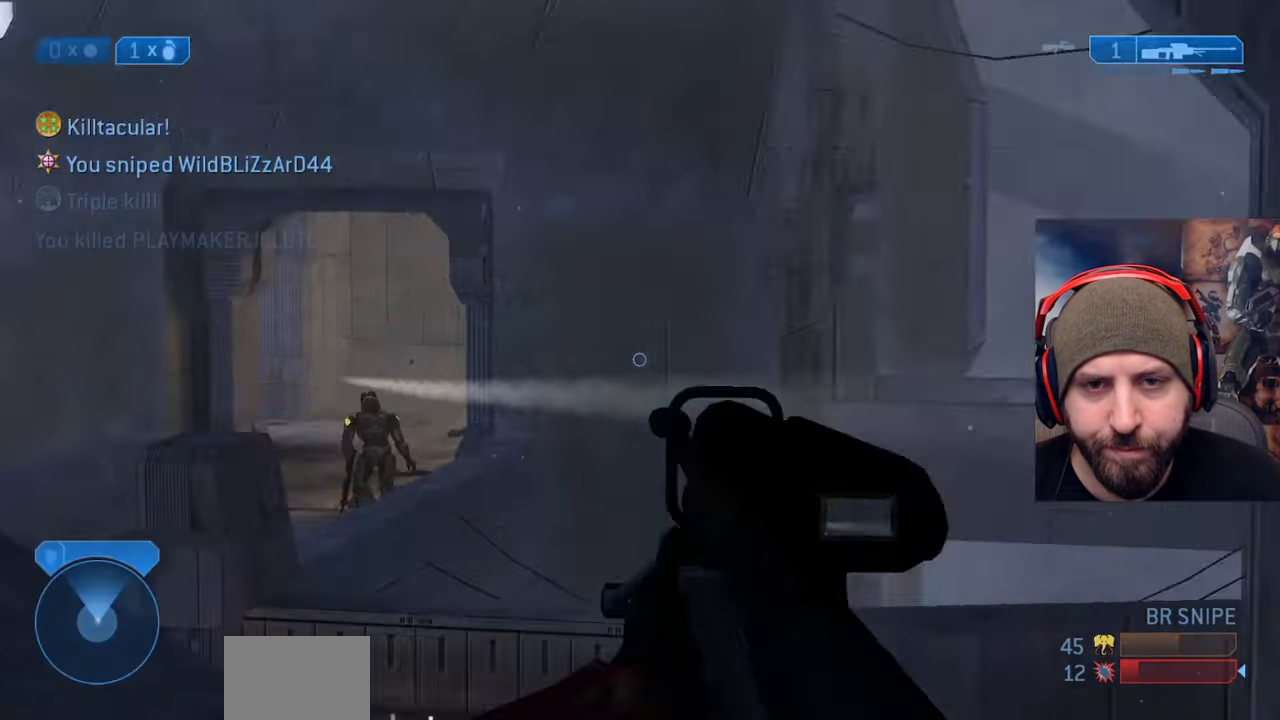
{"buttons": [], "left_stick": "left", "right_stick": "center", "events": [[67, "Y", "down"], [117, "right_stick", "center"], [150, "Y", "up"]]}
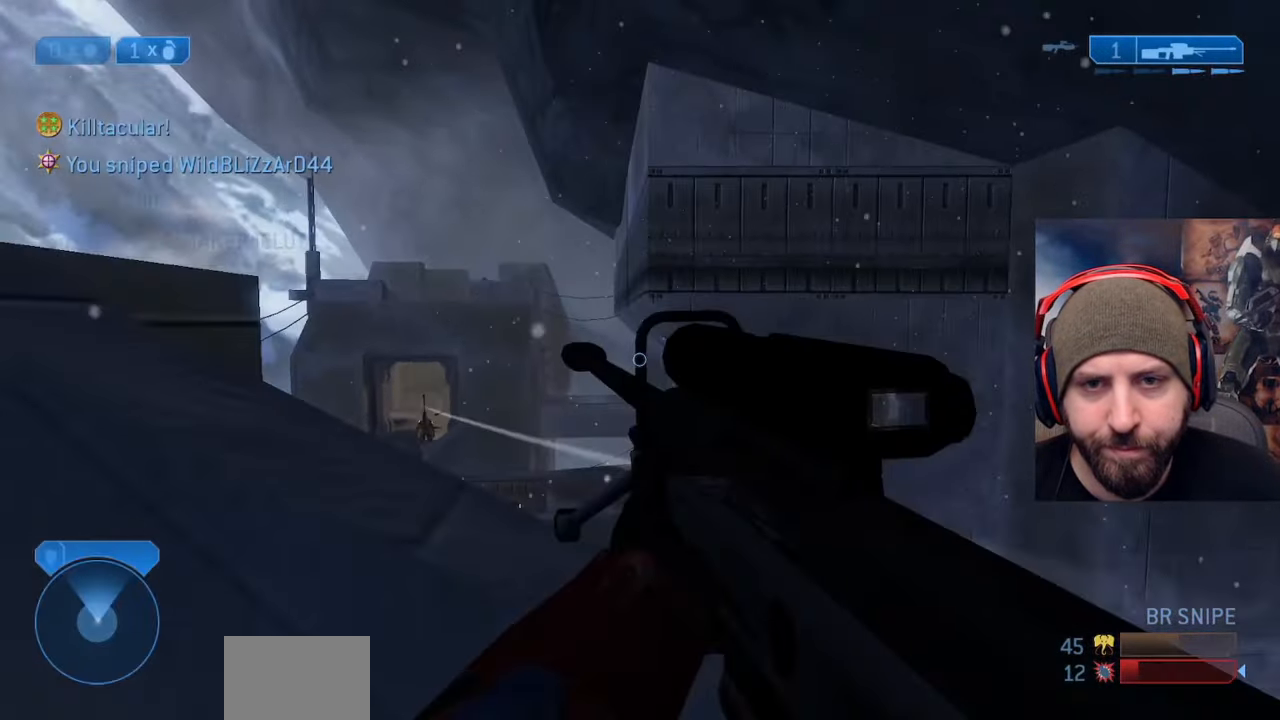
{"buttons": ["R3"], "left_stick": "left", "right_stick": "center", "events": [[367, "right_stick", "up-left"], [483, "right_stick", "center"], [500, "R3", "down"]]}
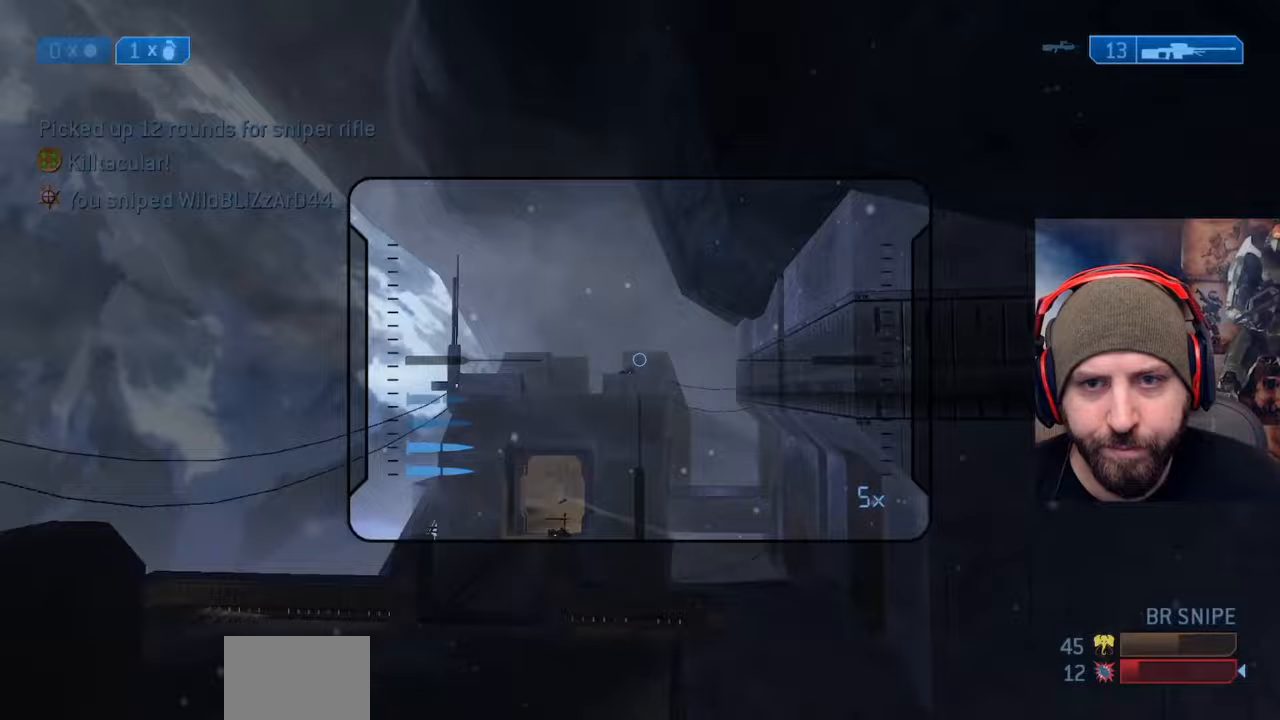
{"buttons": [], "left_stick": "down-right", "right_stick": "down-right"}
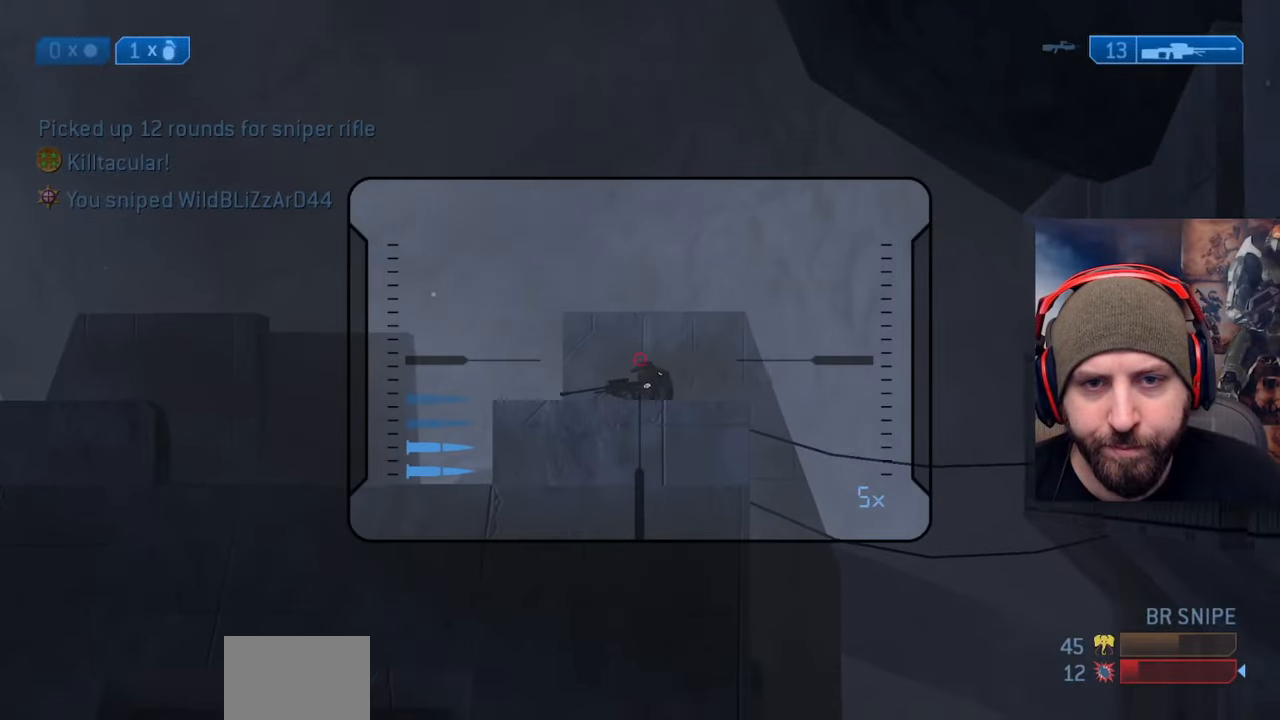
{"buttons": [], "left_stick": "right", "right_stick": "down", "events": [[17, "R2", "down"], [17, "right_stick", "down-left"], [33, "left_stick", "left"], [117, "right_stick", "center"], [150, "left_stick", "down-right"], [217, "R2", "up"], [283, "left_stick", "center"], [350, "left_stick", "right"], [400, "Y", "down"], [467, "Y", "up"], [500, "right_stick", "down"]]}
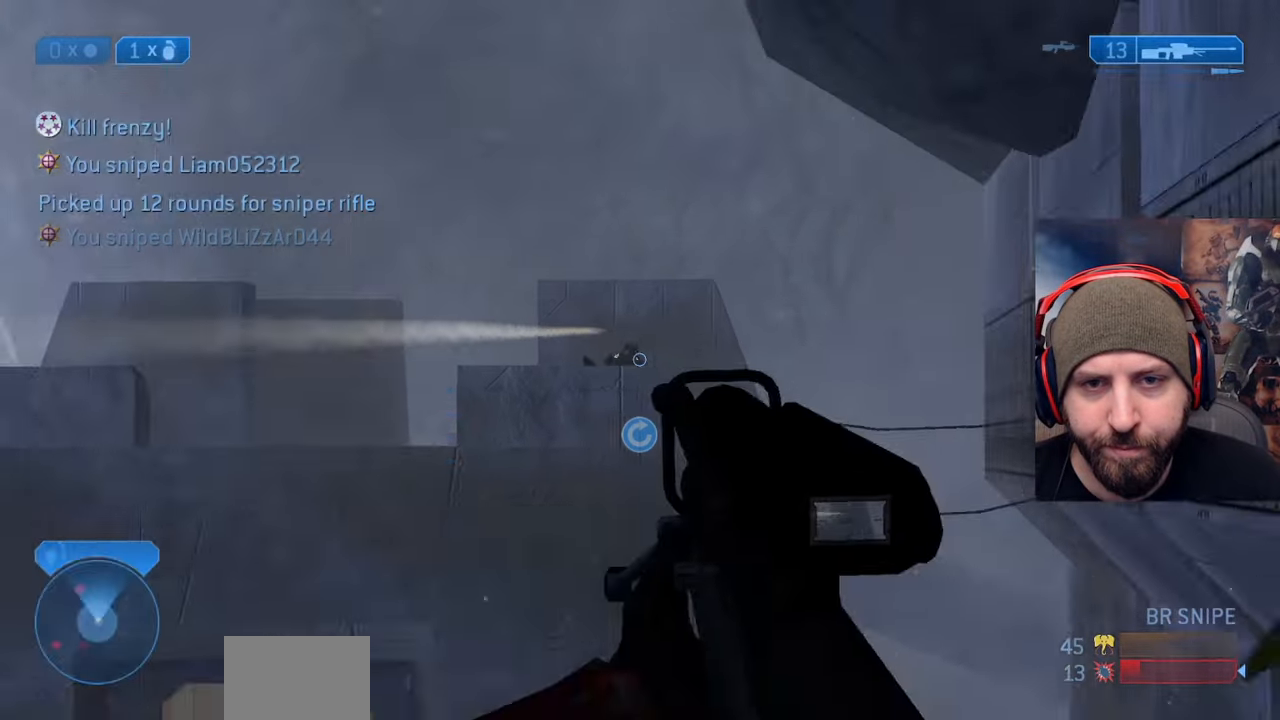
{"buttons": [], "left_stick": "down-right", "right_stick": "left", "events": [[33, "Y", "down"], [117, "Y", "up"], [133, "left_stick", "center"], [150, "right_stick", "right"], [200, "left_stick", "up-left"], [200, "right_stick", "center"], [367, "right_stick", "left"], [383, "left_stick", "down-right"]]}
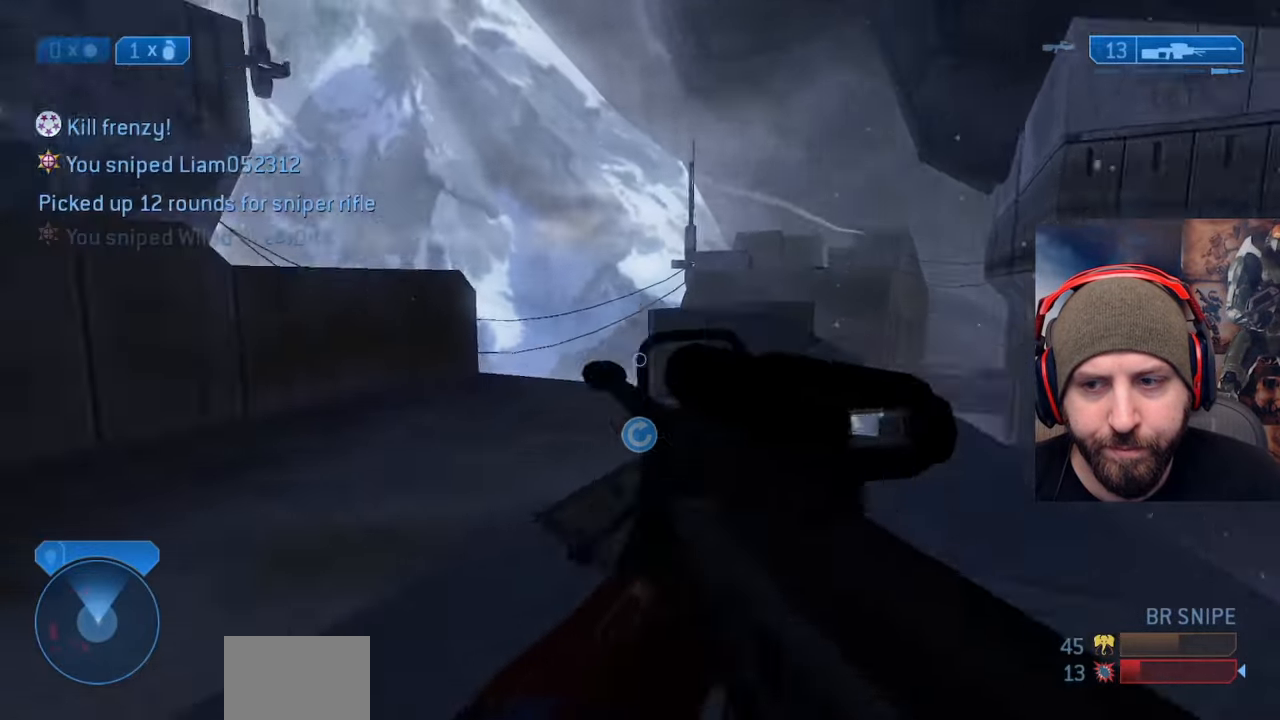
{"buttons": [], "left_stick": "down-left", "right_stick": "left", "events": [[117, "left_stick", "down"], [450, "left_stick", "down-left"]]}
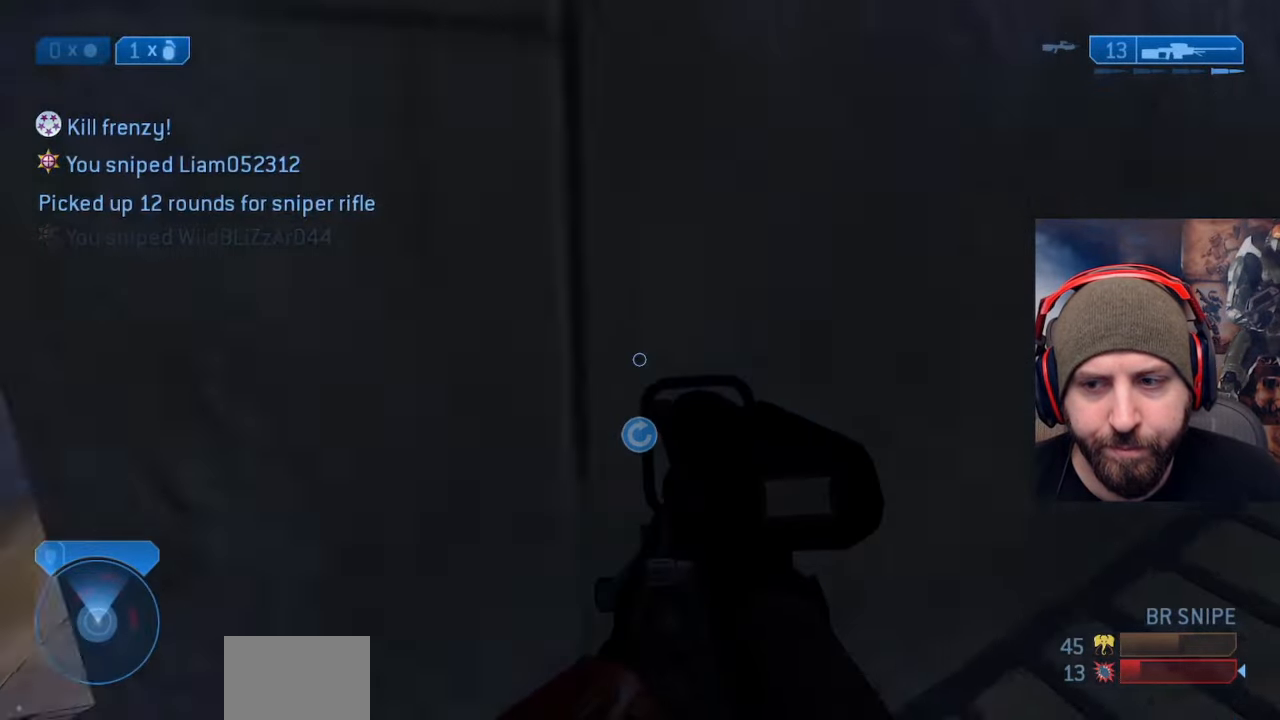
{"buttons": [], "left_stick": "up-left", "right_stick": "up-left", "events": [[50, "right_stick", "up"], [100, "left_stick", "up-left"], [117, "right_stick", "up-right"], [283, "right_stick", "up"], [417, "right_stick", "up-left"]]}
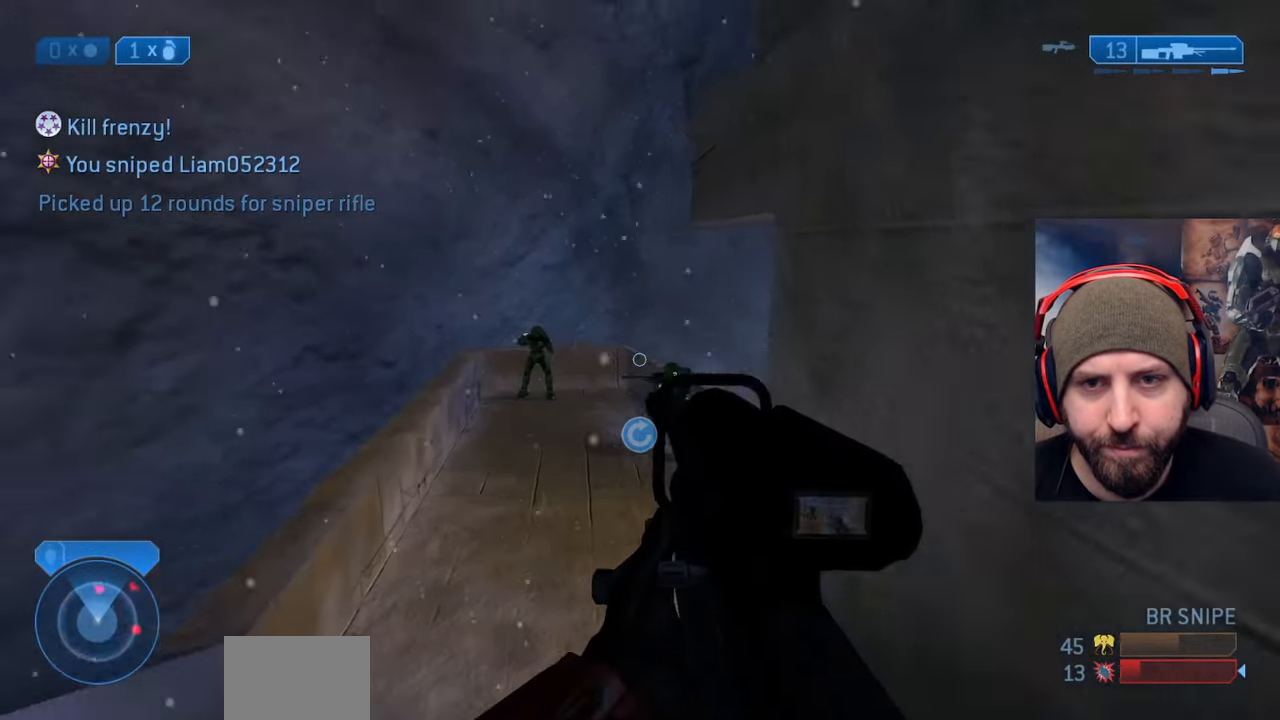
{"buttons": ["Y", "R2"], "left_stick": "down-right", "right_stick": "down-right", "events": [[33, "left_stick", "left"], [67, "R3", "down"], [67, "right_stick", "center"], [150, "R3", "up"], [150, "right_stick", "up-left"], [200, "right_stick", "up"], [283, "left_stick", "down-left"], [400, "R2", "down"], [400, "R3", "down"], [433, "Y", "down"], [433, "left_stick", "down-right"], [433, "right_stick", "down-right"], [450, "R3", "up"]]}
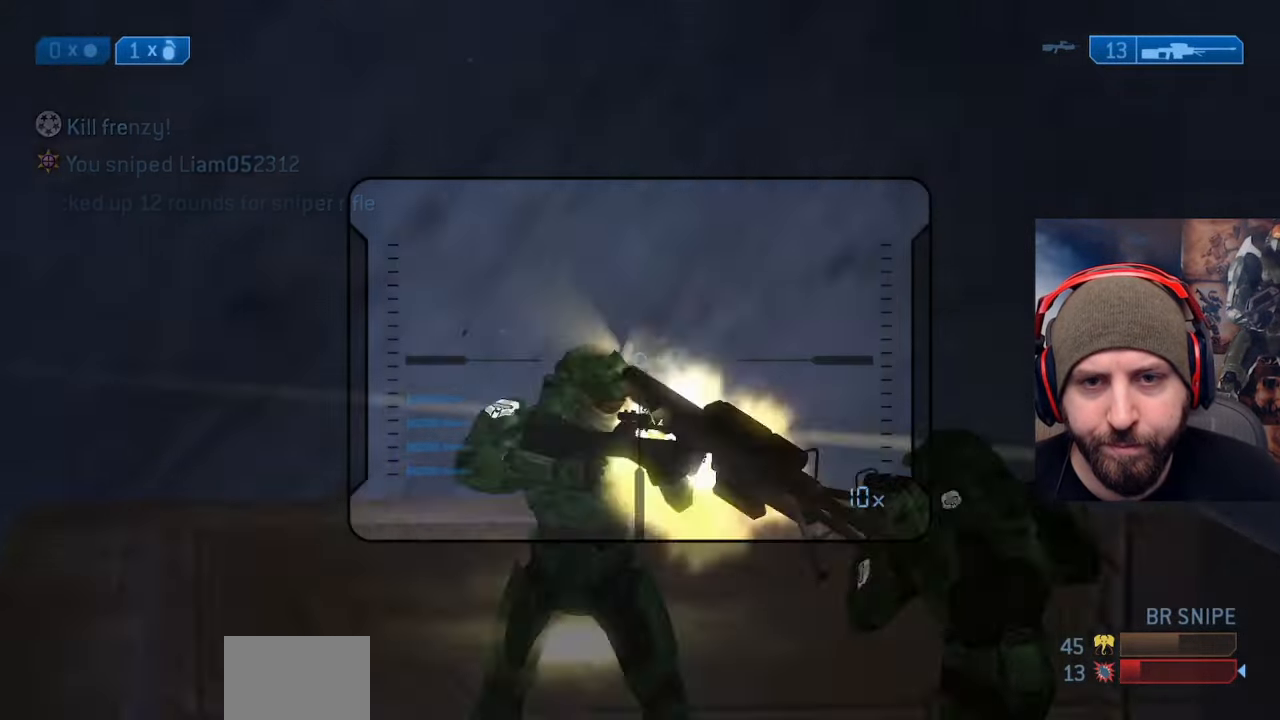
{"buttons": ["R2"], "left_stick": "up", "right_stick": "center", "events": [[17, "Y", "up"], [17, "left_stick", "up"], [33, "R2", "up"], [33, "right_stick", "center"], [500, "R2", "down"]]}
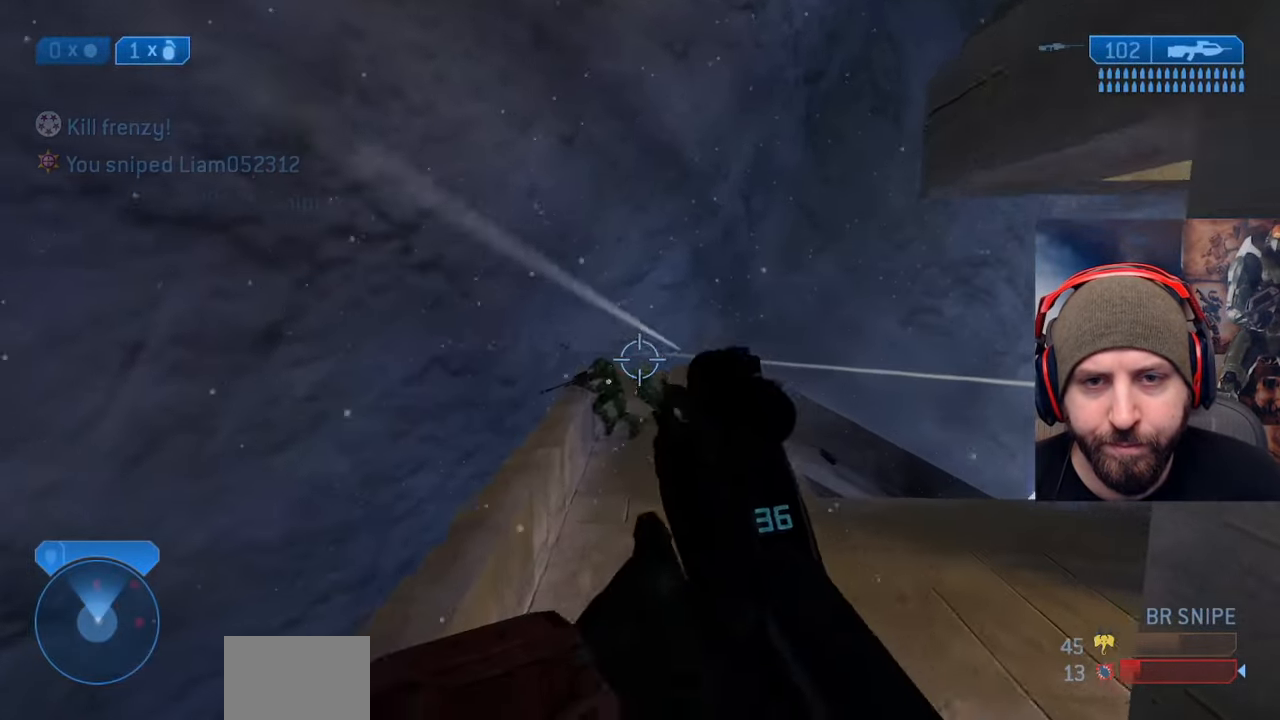
{"buttons": ["R2"], "left_stick": "down-left", "right_stick": "down-right", "events": [[33, "right_stick", "down-left"], [67, "left_stick", "center"], [117, "right_stick", "up-left"], [133, "left_stick", "down-right"], [167, "right_stick", "up"], [300, "R2", "up"], [300, "right_stick", "center"], [383, "right_stick", "down-left"], [417, "left_stick", "down-left"], [483, "R2", "down"], [500, "right_stick", "down-right"]]}
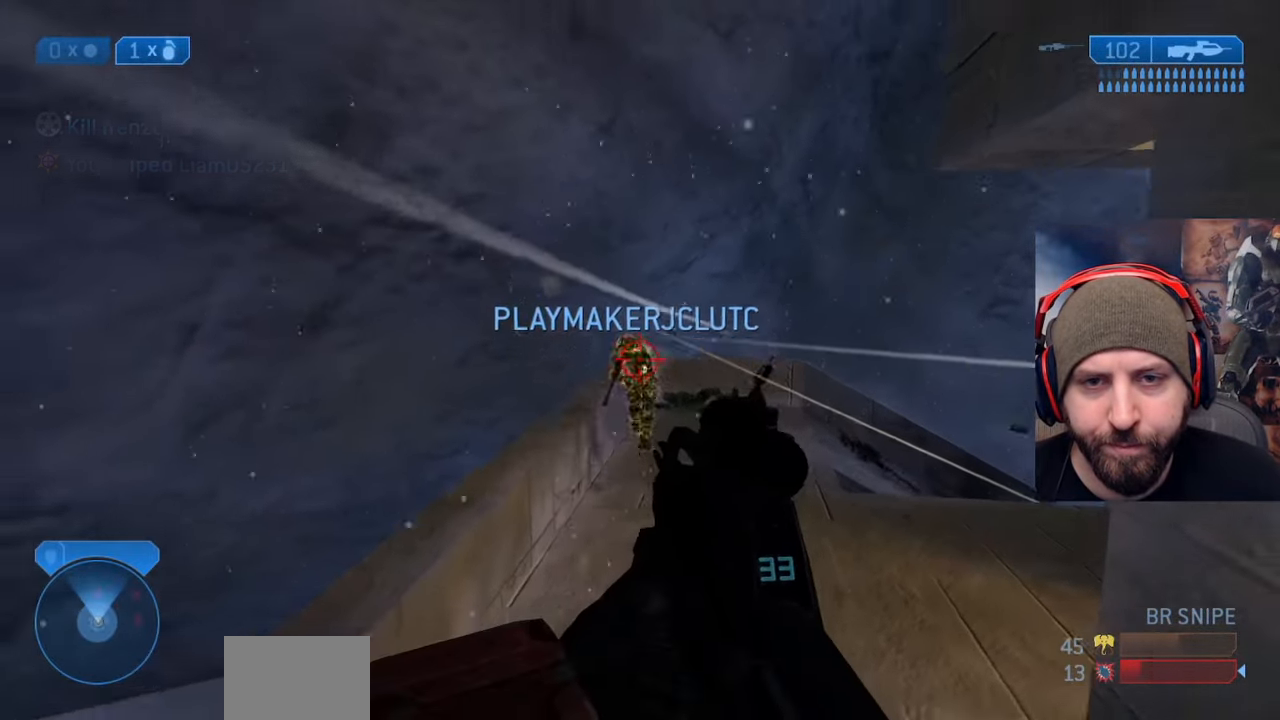
{"buttons": [], "left_stick": "down", "right_stick": "up", "events": [[67, "right_stick", "center"], [150, "right_stick", "right"], [217, "left_stick", "down"], [250, "right_stick", "up"], [350, "R2", "up"]]}
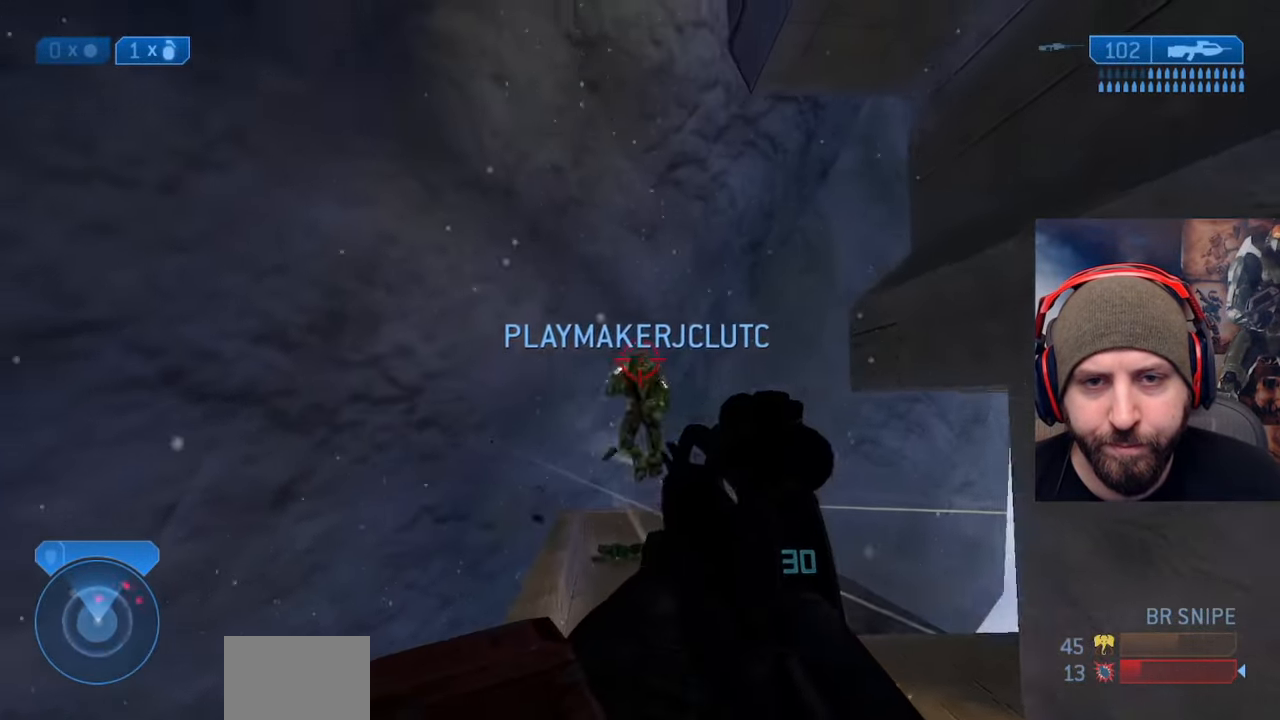
{"buttons": [], "left_stick": "up", "right_stick": "center", "events": [[33, "R2", "down"], [83, "right_stick", "center"], [133, "R2", "up"], [200, "R2", "down"], [200, "left_stick", "right"], [233, "X", "down"], [267, "X", "up"], [267, "left_stick", "up"], [300, "R2", "up"]]}
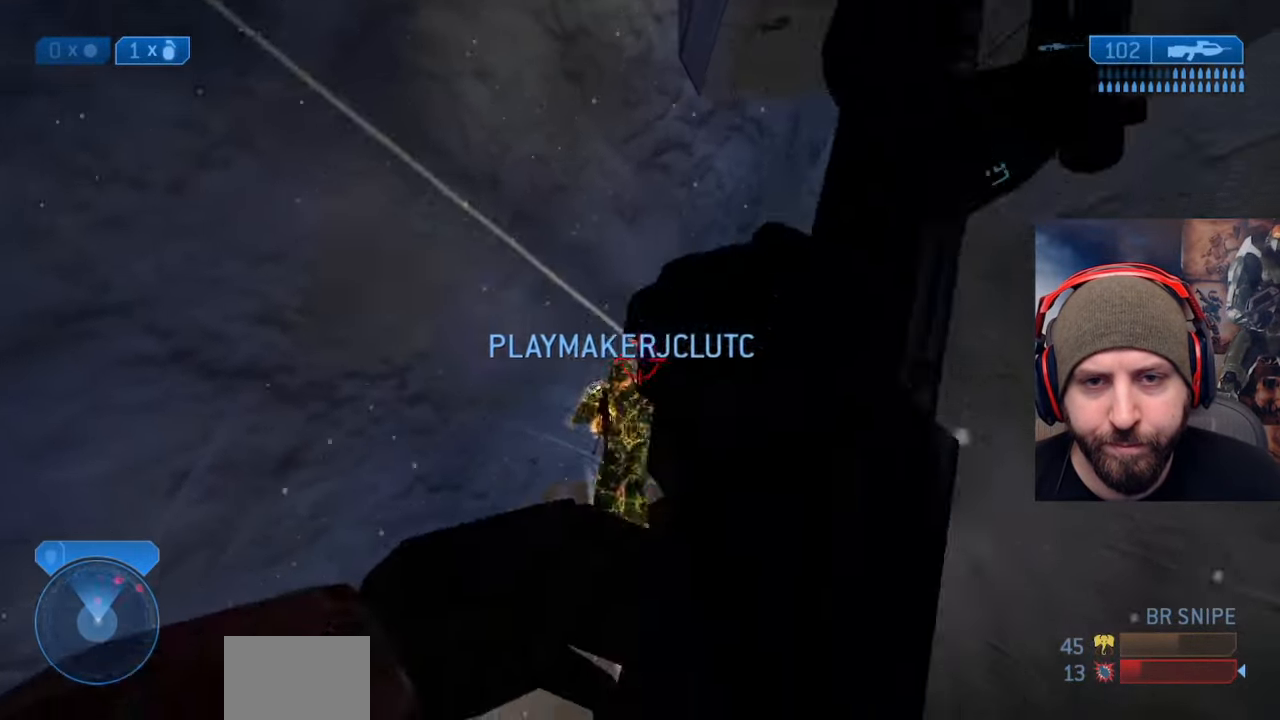
{"buttons": ["B"], "left_stick": "down-left", "right_stick": "down-right", "events": [[33, "right_stick", "down"], [250, "left_stick", "up-left"], [367, "right_stick", "down-right"], [433, "B", "down"], [483, "left_stick", "down-left"]]}
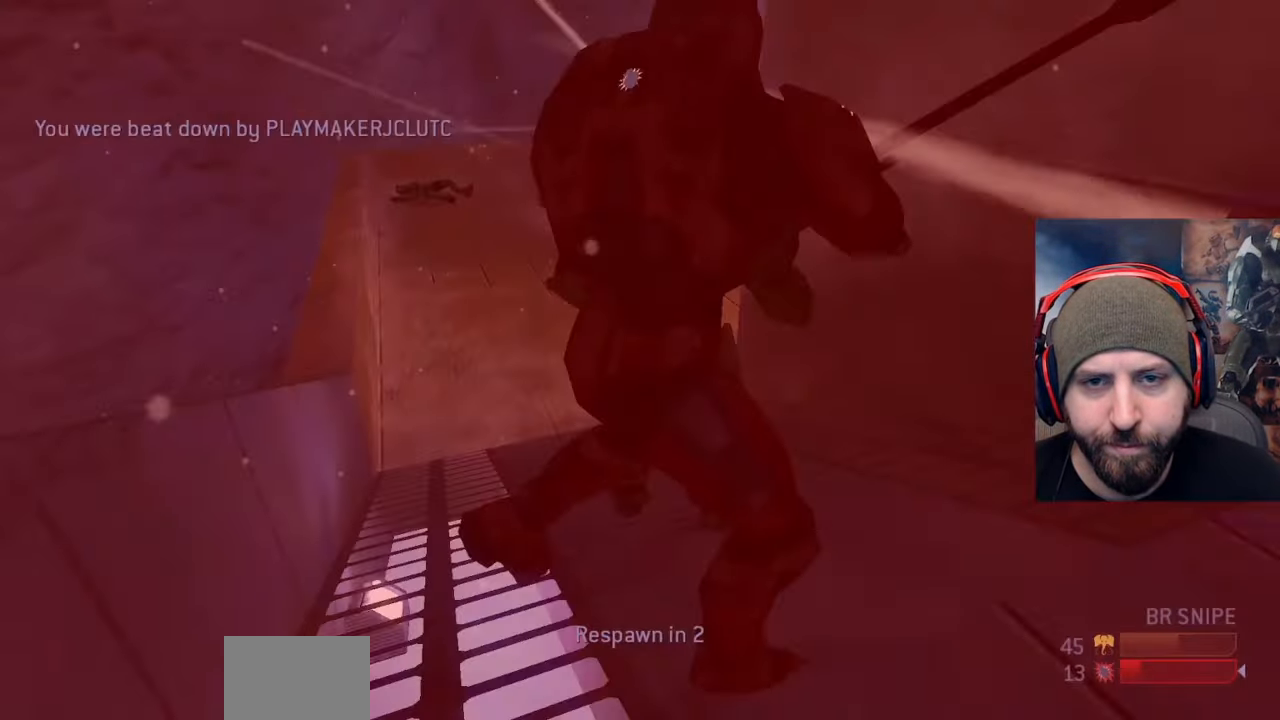
{"buttons": [], "left_stick": "center", "right_stick": "center", "events": [[17, "B", "up"], [33, "left_stick", "down"], [83, "right_stick", "center"], [100, "Y", "down"], [133, "left_stick", "down-right"], [183, "Y", "up"], [233, "Y", "down"], [283, "left_stick", "center"], [317, "Y", "up"]]}
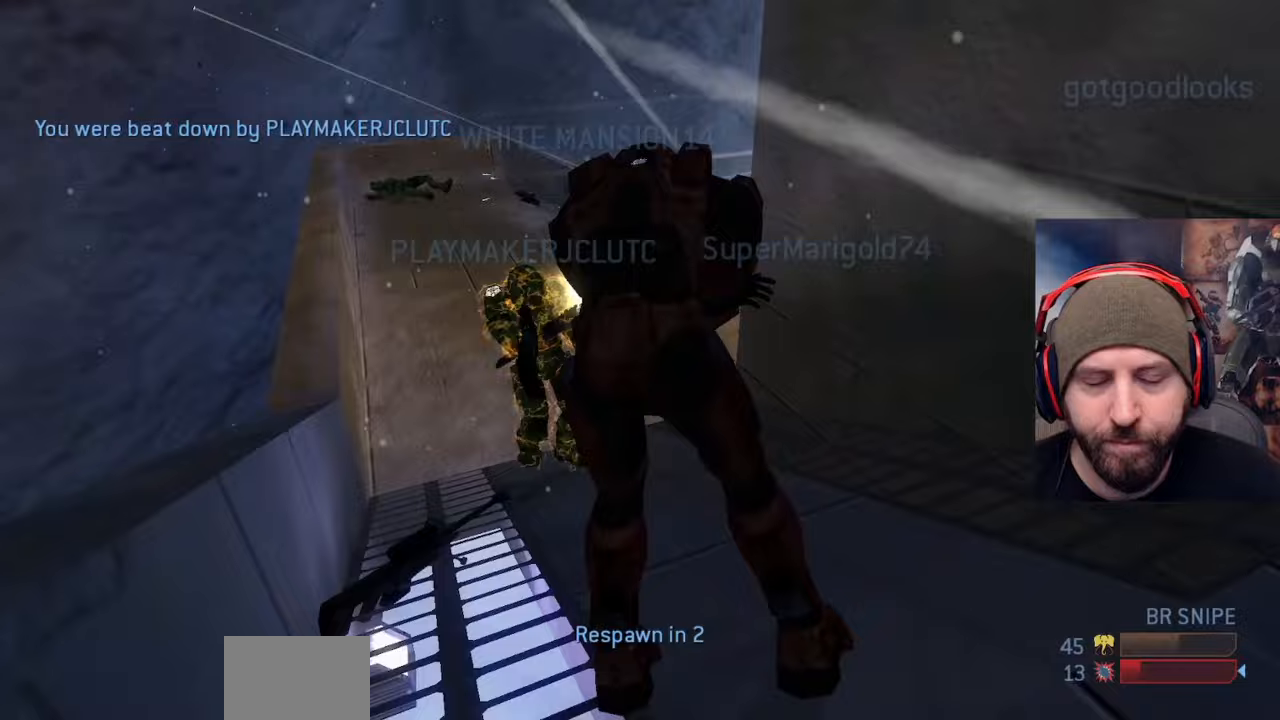
{"buttons": ["SELECT"], "left_stick": "center", "right_stick": "center", "events": [[33, "SELECT", "down"]]}
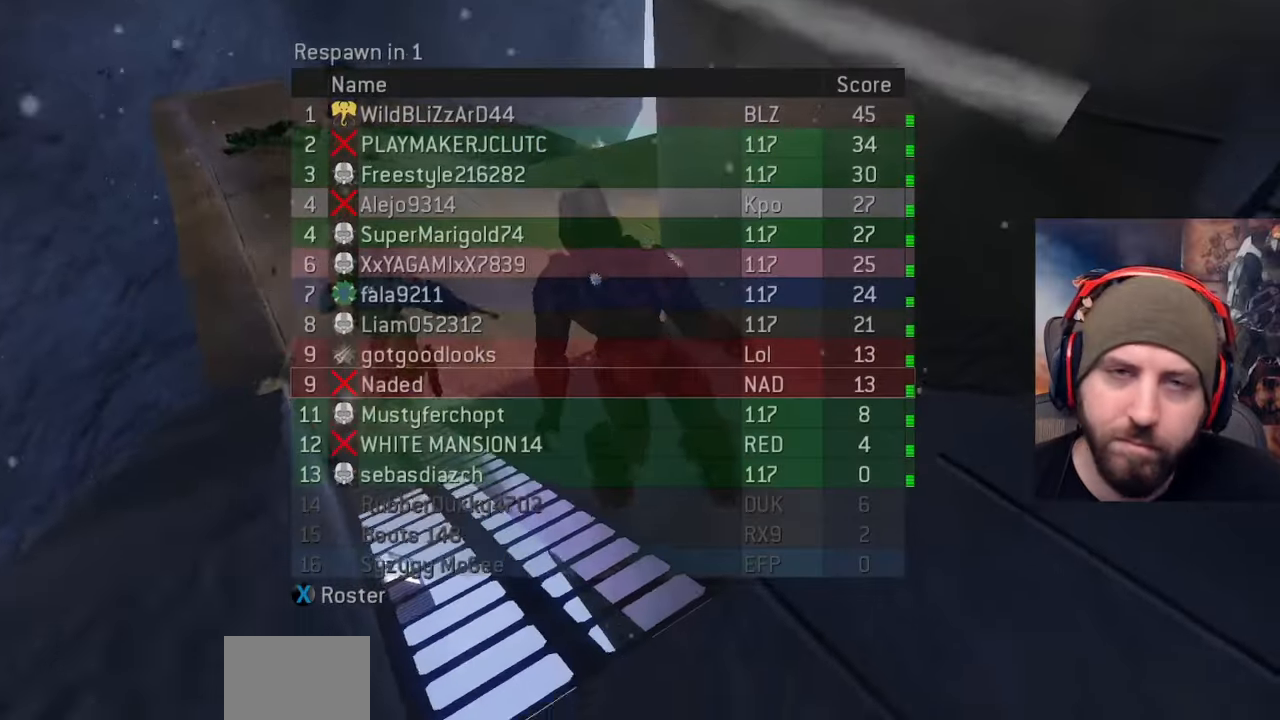
{"buttons": [], "left_stick": "center", "right_stick": "center", "events": [[250, "SELECT", "up"], [300, "A", "down"], [467, "A", "up"]]}
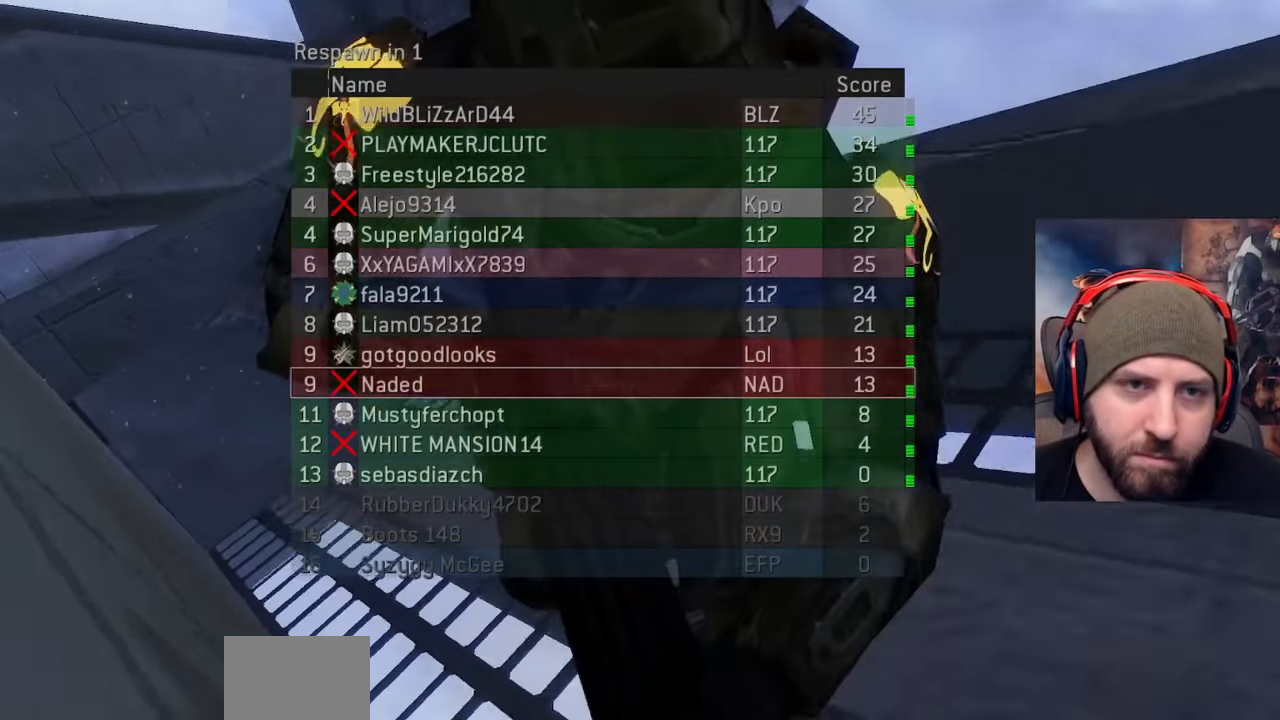
{"buttons": [], "left_stick": "center", "right_stick": "center", "events": []}
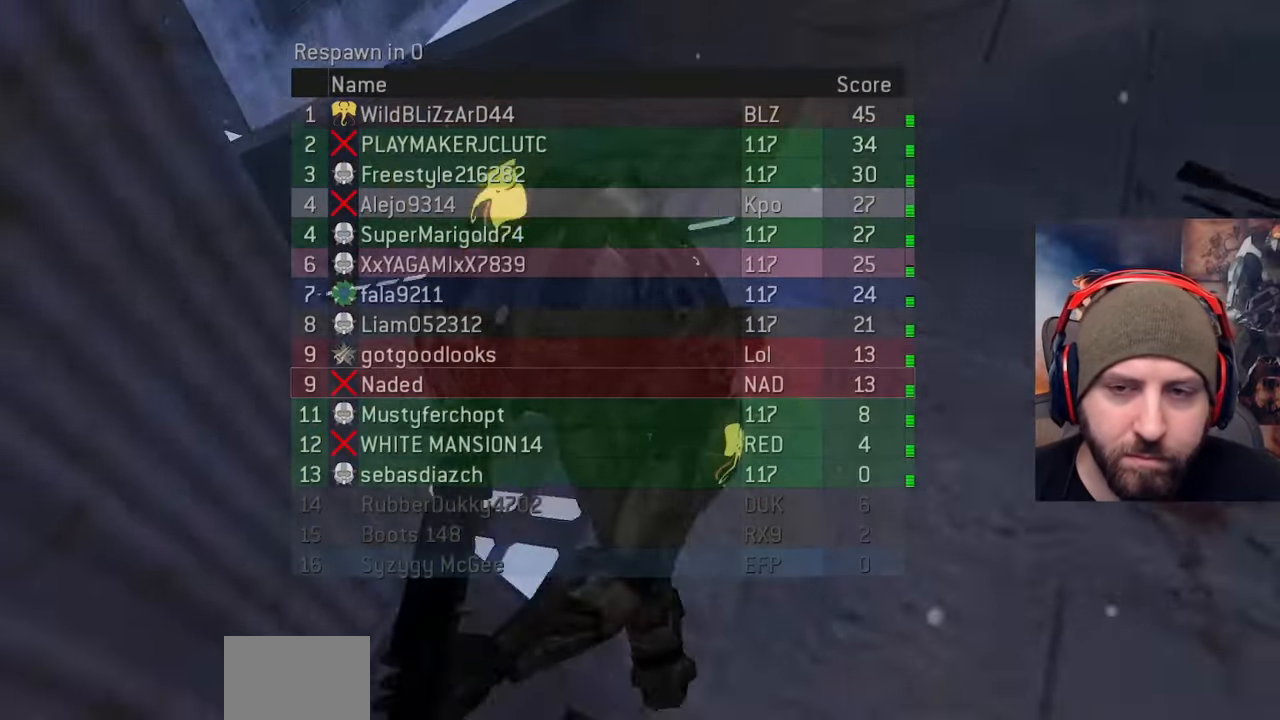
{"buttons": [], "left_stick": "center", "right_stick": "center", "events": []}
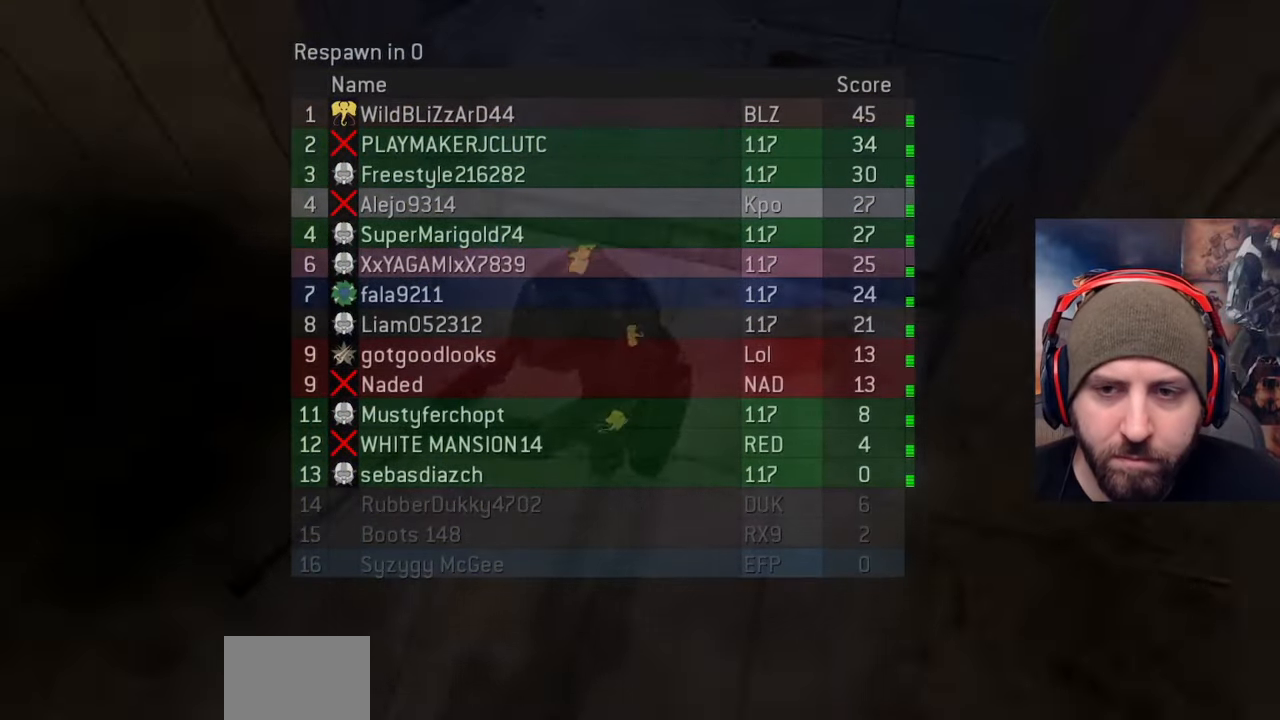
{"buttons": [], "left_stick": "center", "right_stick": "center", "events": []}
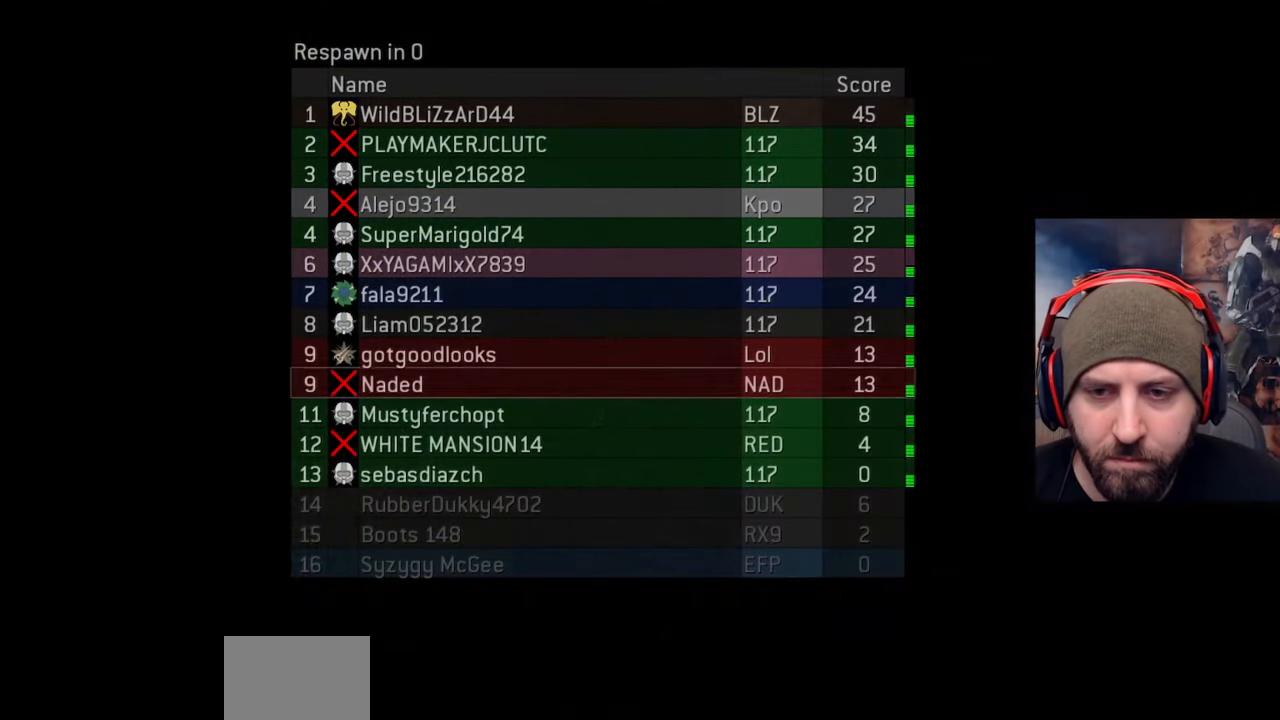
{"buttons": ["Y"], "left_stick": "center", "right_stick": "left", "events": [[467, "Y", "down"], [500, "right_stick", "left"]]}
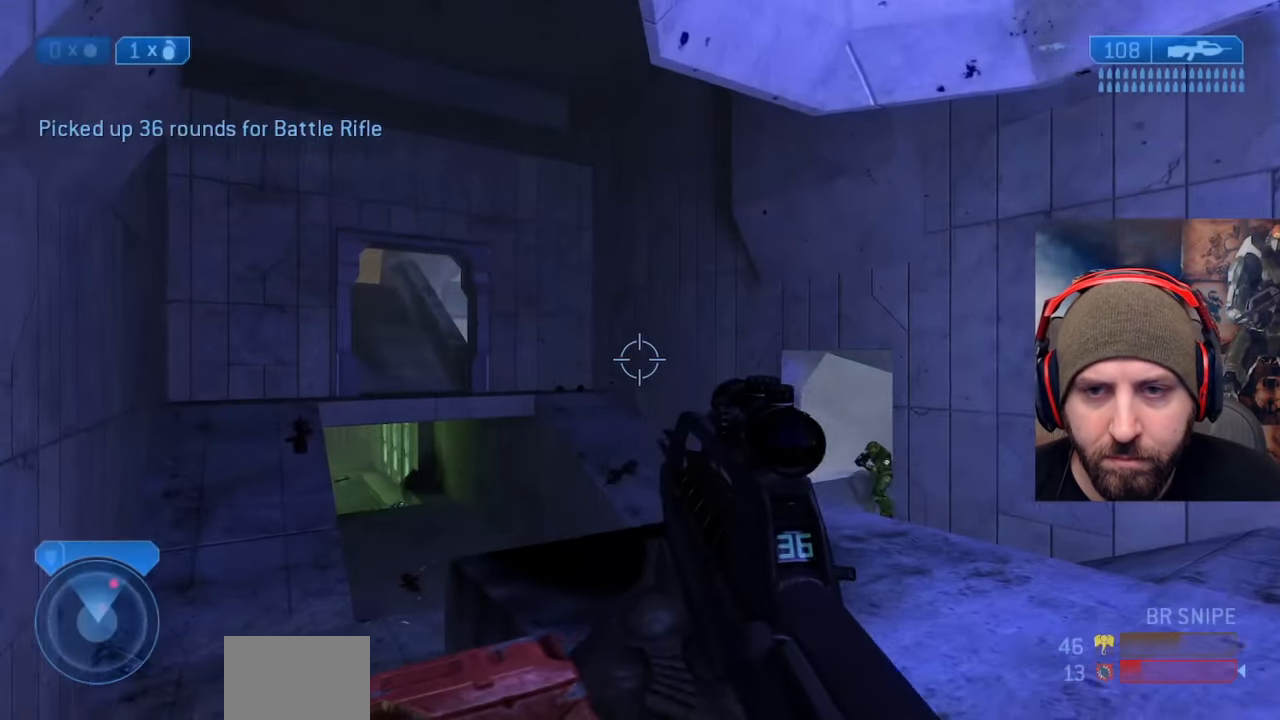
{"buttons": [], "left_stick": "center", "right_stick": "down-right", "events": [[33, "Y", "up"], [67, "left_stick", "right"], [100, "right_stick", "right"], [150, "right_stick", "down-right"], [200, "left_stick", "center"]]}
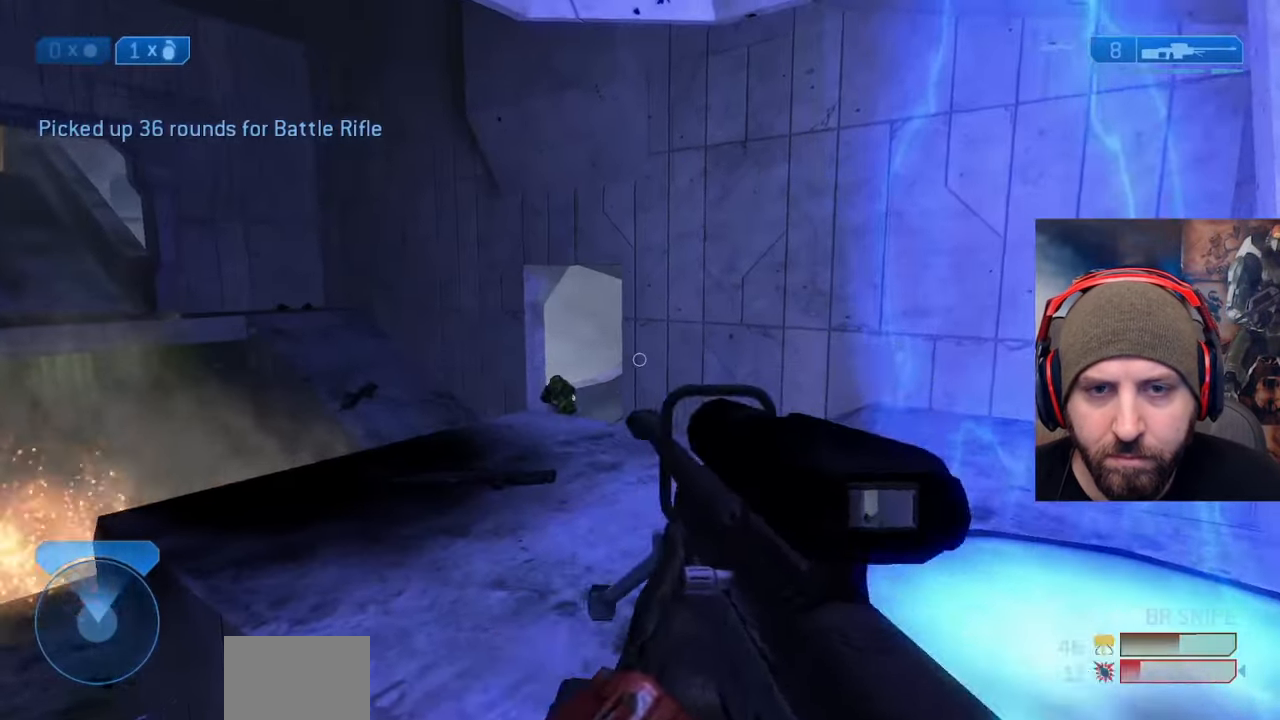
{"buttons": [], "left_stick": "right", "right_stick": "center", "events": [[17, "R3", "down"], [17, "right_stick", "center"], [83, "left_stick", "left"], [83, "right_stick", "down-left"], [100, "R3", "up"], [217, "right_stick", "down"], [267, "R2", "down"], [283, "Y", "down"], [333, "right_stick", "right"], [350, "left_stick", "center"], [383, "Y", "up"], [433, "R2", "up"], [450, "left_stick", "up-right"], [450, "right_stick", "center"], [500, "left_stick", "right"]]}
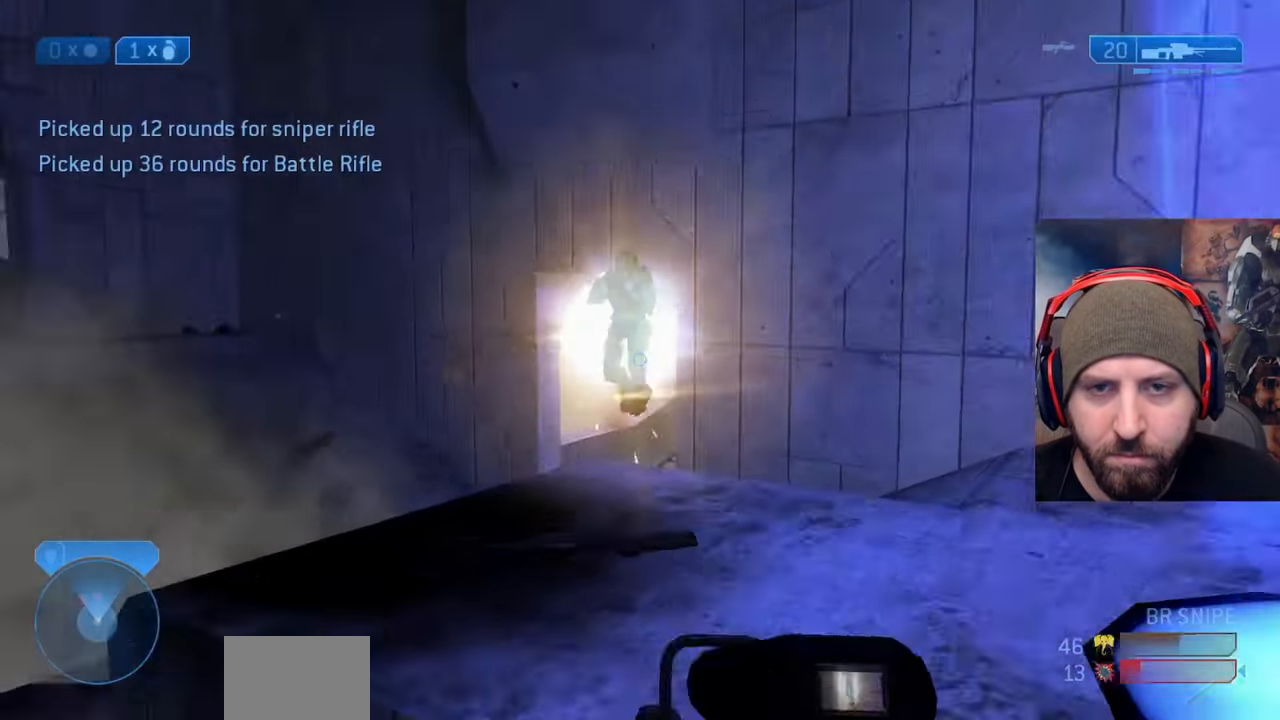
{"buttons": ["R2"], "left_stick": "up-right", "right_stick": "left", "events": [[100, "right_stick", "up"], [167, "left_stick", "center"], [250, "left_stick", "up-left"], [267, "R2", "down"], [400, "left_stick", "up-right"], [400, "right_stick", "center"], [500, "right_stick", "left"]]}
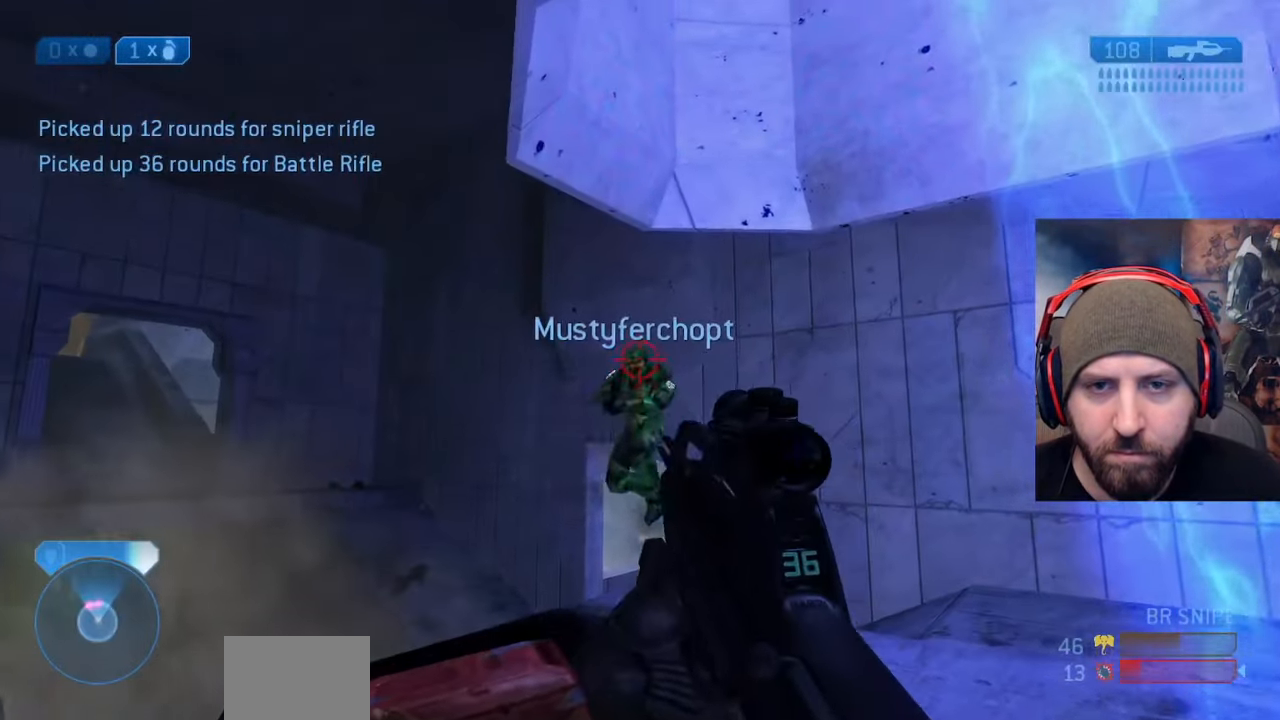
{"buttons": [], "left_stick": "up-right", "right_stick": "left", "events": [[50, "Y", "down"], [117, "right_stick", "center"], [167, "right_stick", "down-left"], [183, "Y", "up"], [200, "R2", "up"], [233, "right_stick", "down"], [283, "A", "down"], [383, "A", "up"], [417, "right_stick", "left"]]}
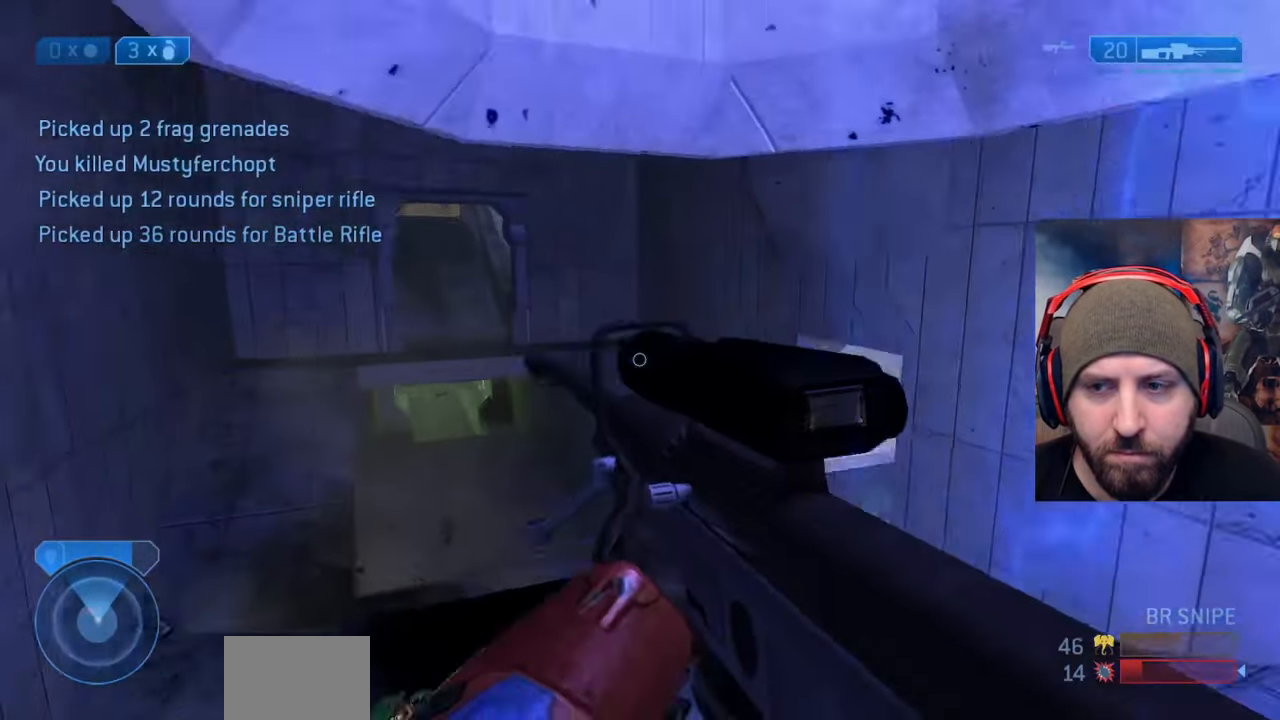
{"buttons": [], "left_stick": "up-right", "right_stick": "center", "events": [[333, "right_stick", "center"]]}
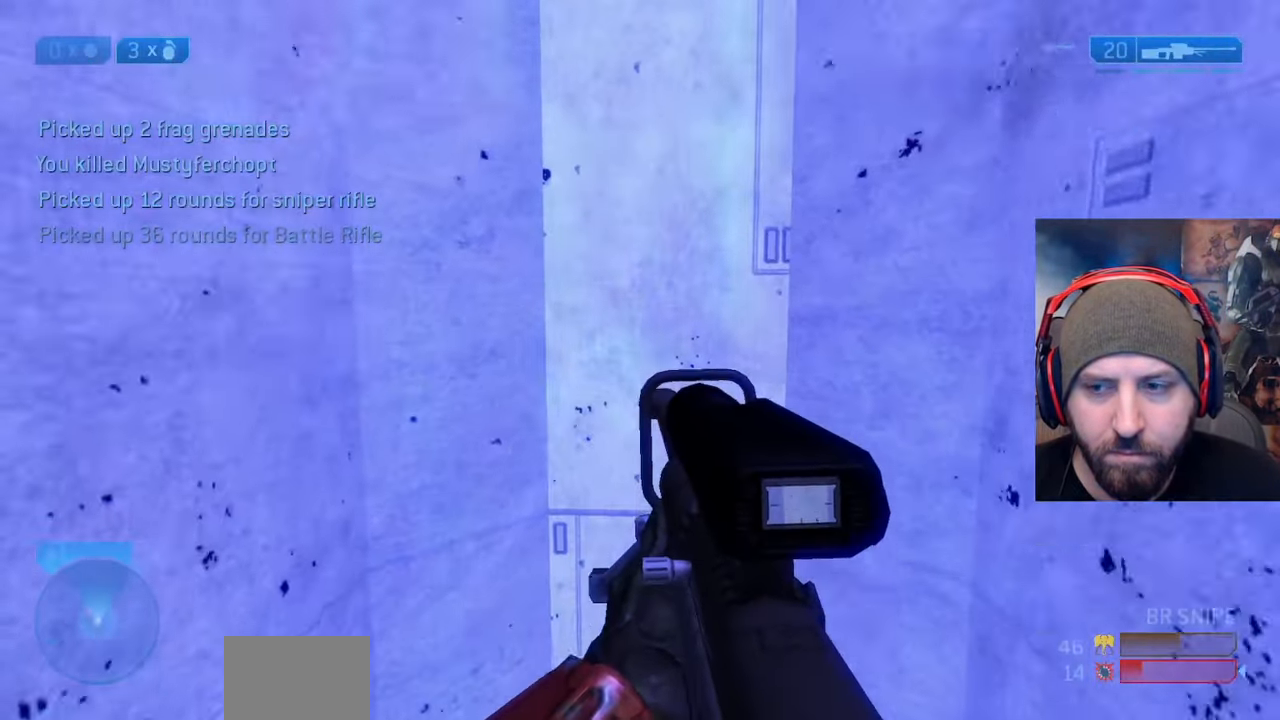
{"buttons": [], "left_stick": "up-right", "right_stick": "center", "events": [[133, "right_stick", "down"], [467, "right_stick", "center"]]}
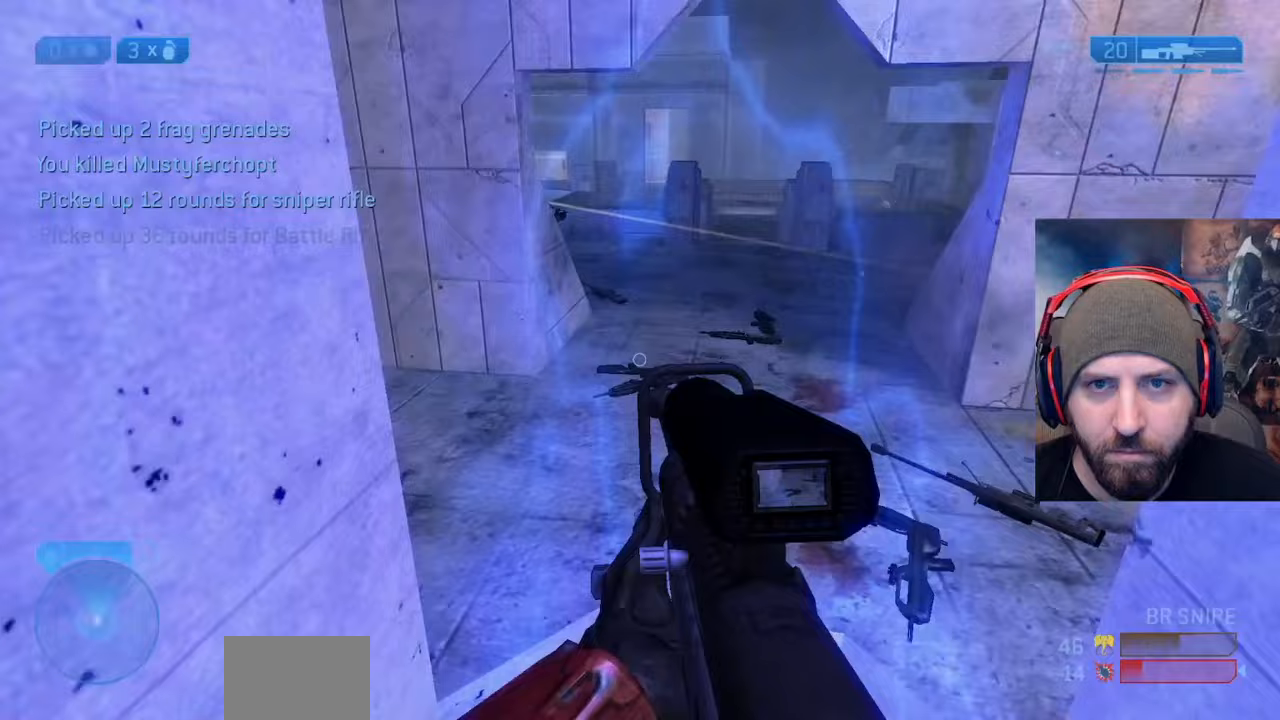
{"buttons": [], "left_stick": "right", "right_stick": "up", "events": [[33, "right_stick", "up-right"], [200, "right_stick", "center"], [217, "left_stick", "right"], [267, "right_stick", "left"], [400, "right_stick", "up"]]}